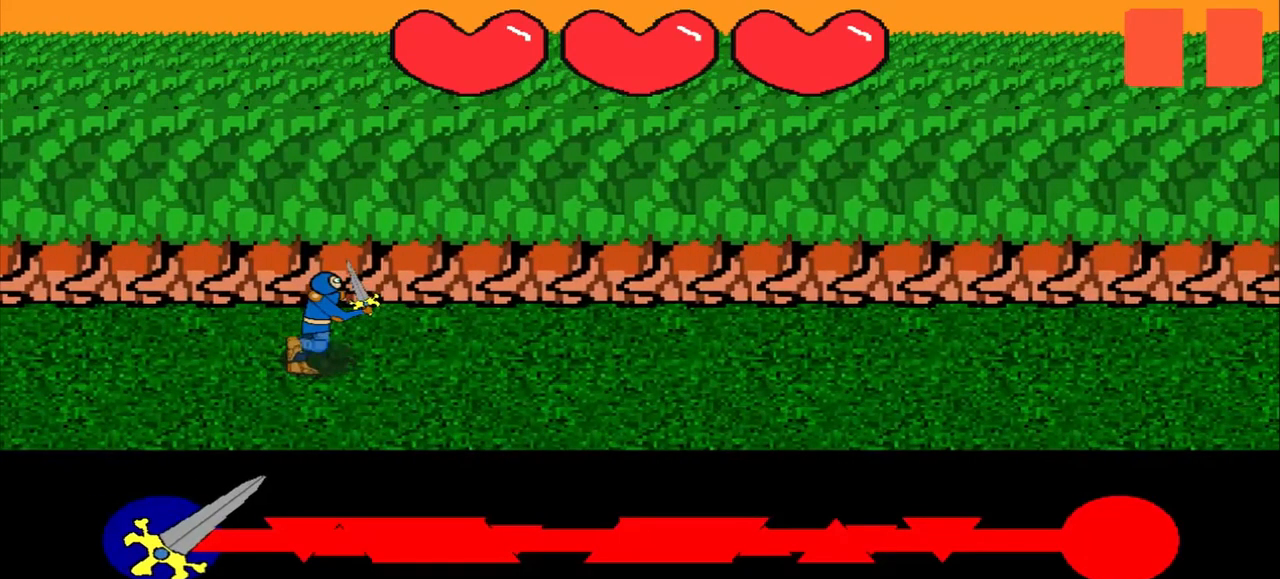
Gameplay with a controller (PlayStation layout); each line is a JSON object with the inputs held at the frame after it. "events" lists button and stick changes between this image and that frame as [ms after this image, input, new state], when the widget could be followed in between. Not read: L2 L3 R2 R3 right_stick.
{"buttons": [], "left_stick": "center", "events": []}
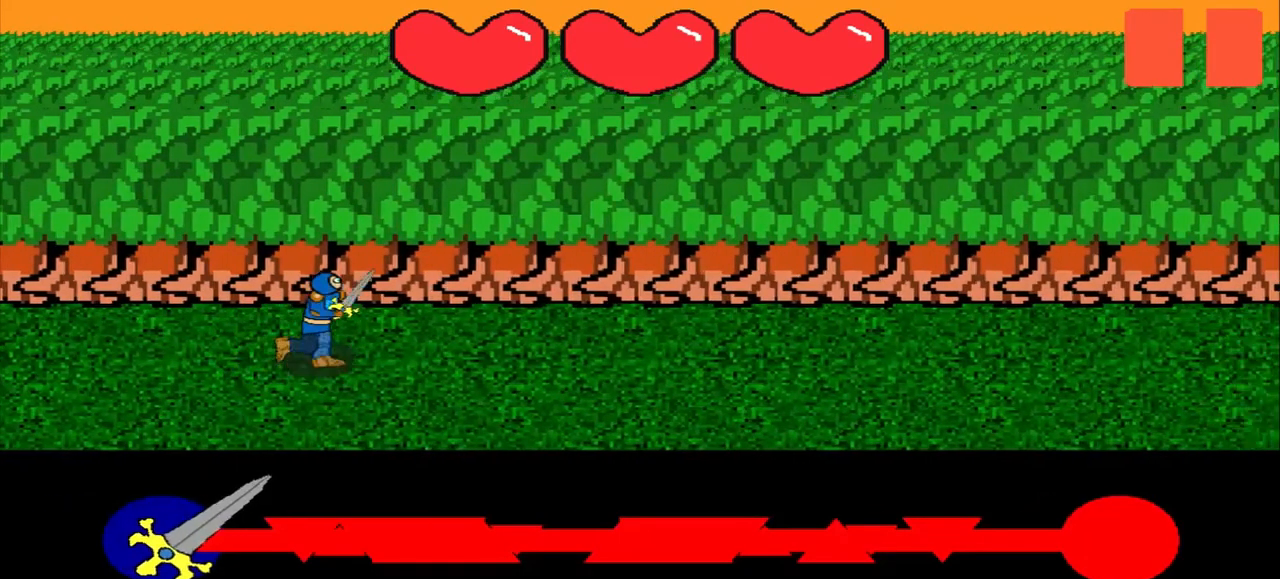
{"buttons": [], "left_stick": "center", "events": []}
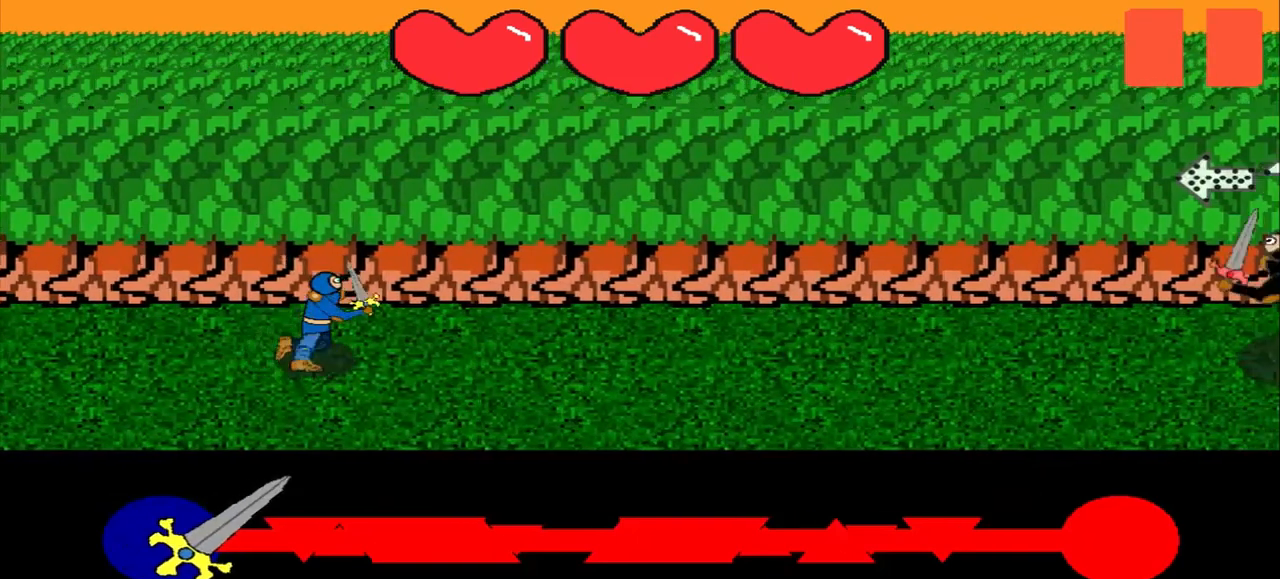
{"buttons": [], "left_stick": "center", "events": []}
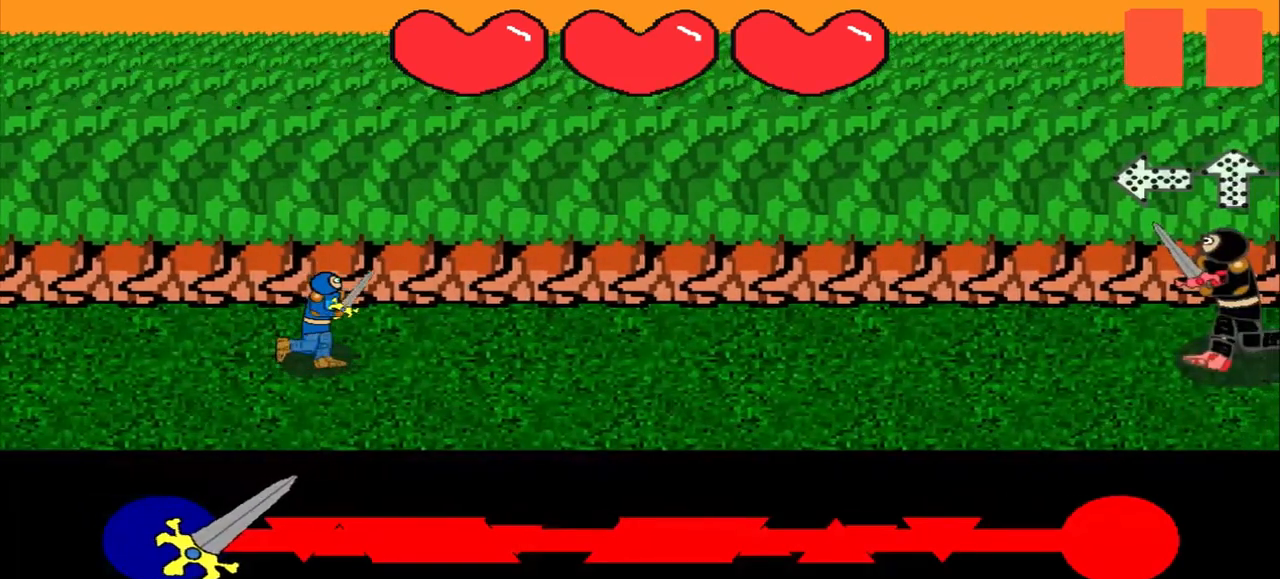
{"buttons": [], "left_stick": "center", "events": []}
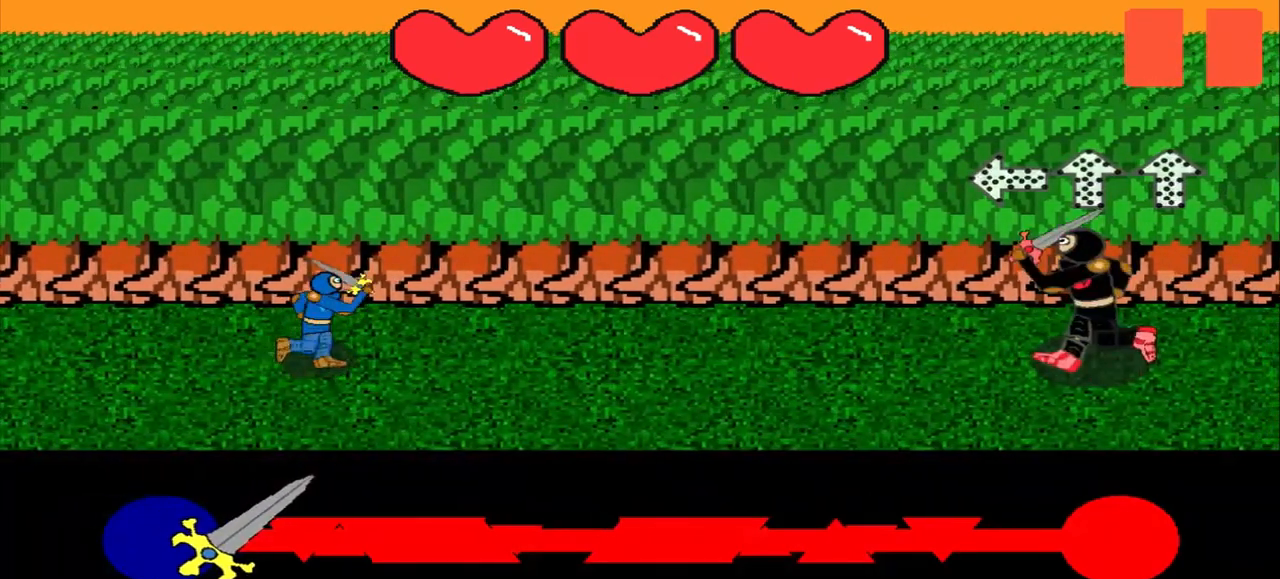
{"buttons": [], "left_stick": "right", "events": [[417, "left_stick", "right"]]}
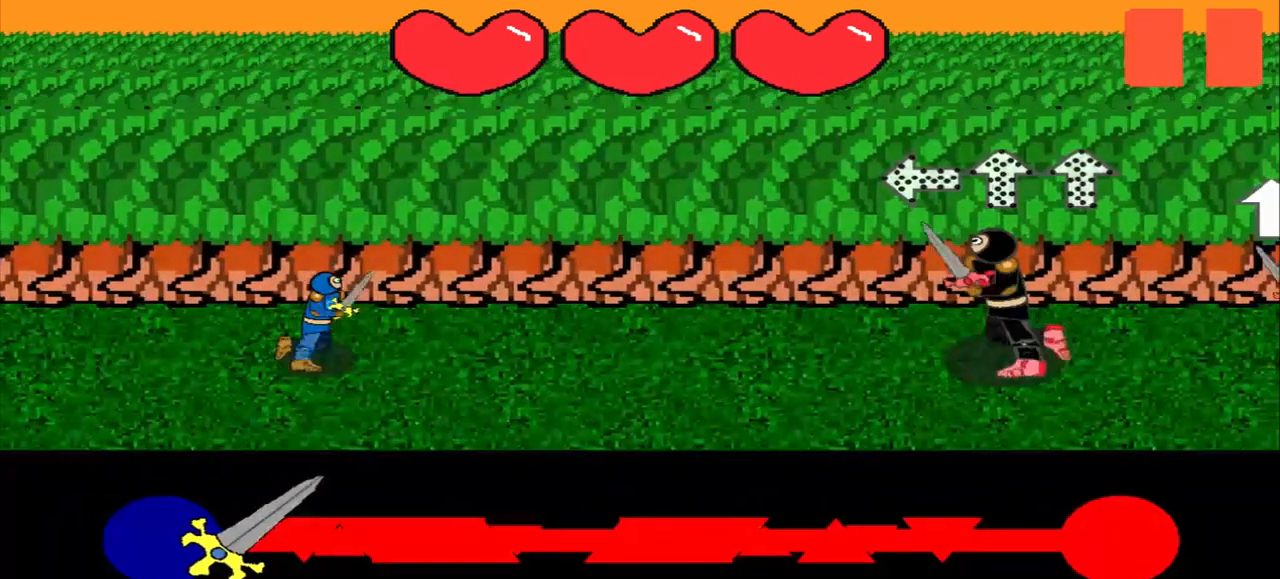
{"buttons": [], "left_stick": "center", "events": [[167, "left_stick", "center"]]}
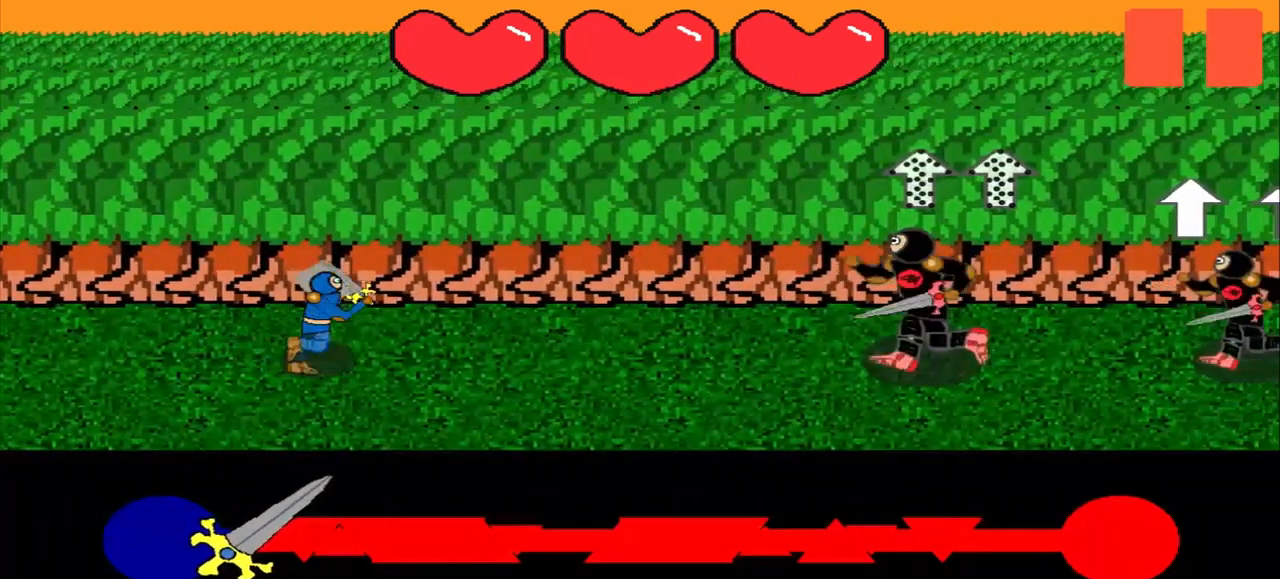
{"buttons": [], "left_stick": "down", "events": [[250, "left_stick", "down"]]}
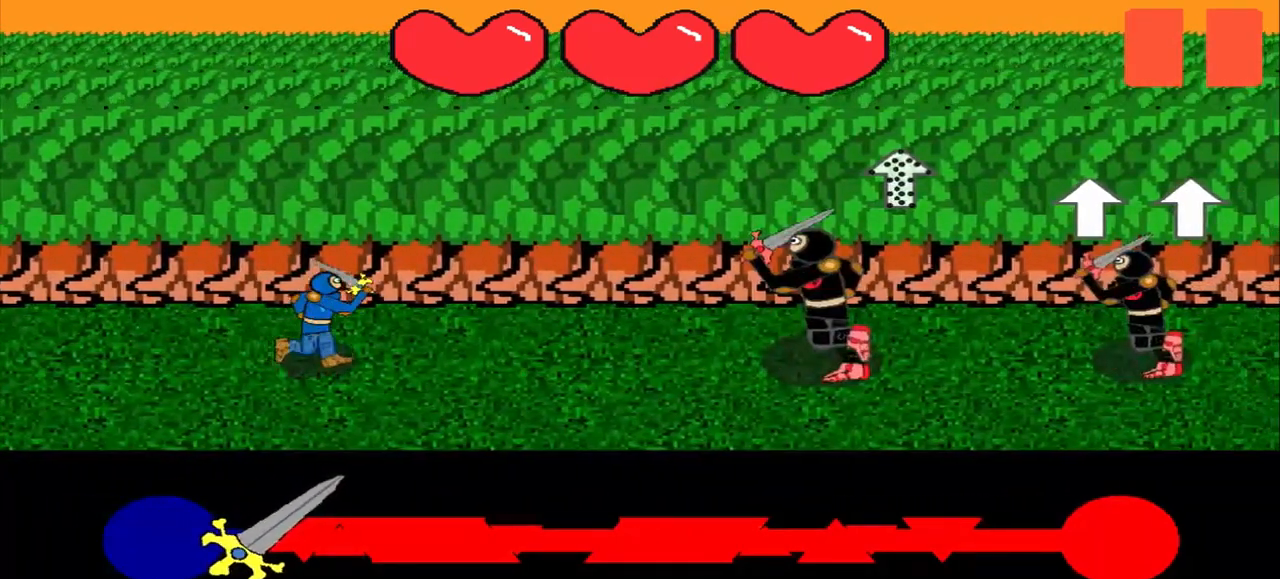
{"buttons": [], "left_stick": "center", "events": [[42, "left_stick", "center"]]}
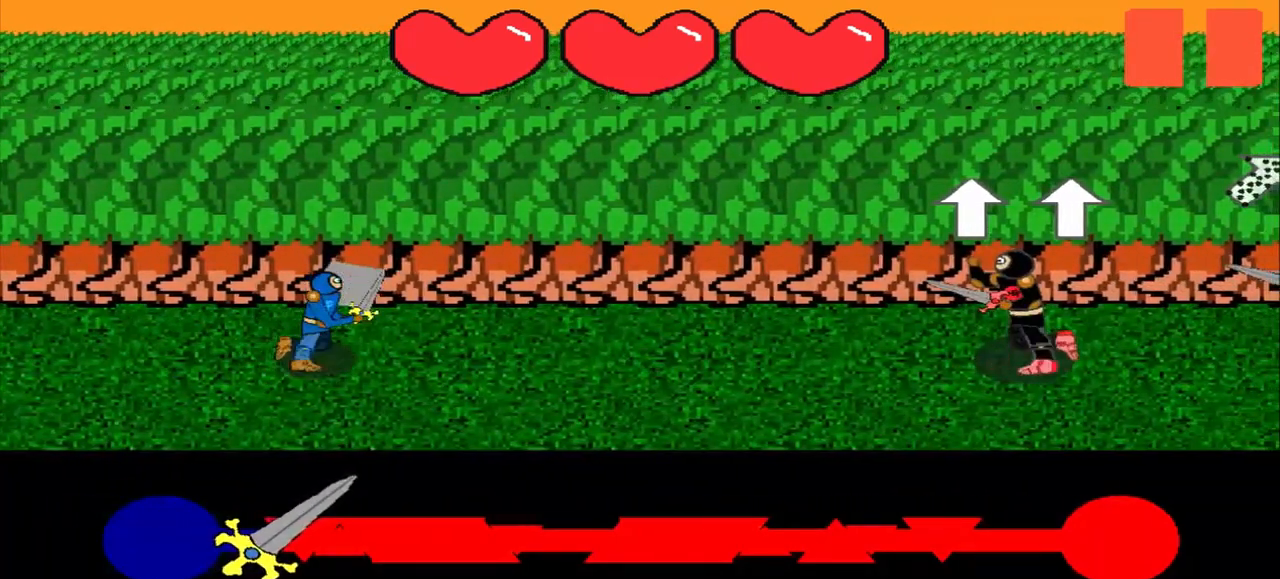
{"buttons": [], "left_stick": "center", "events": []}
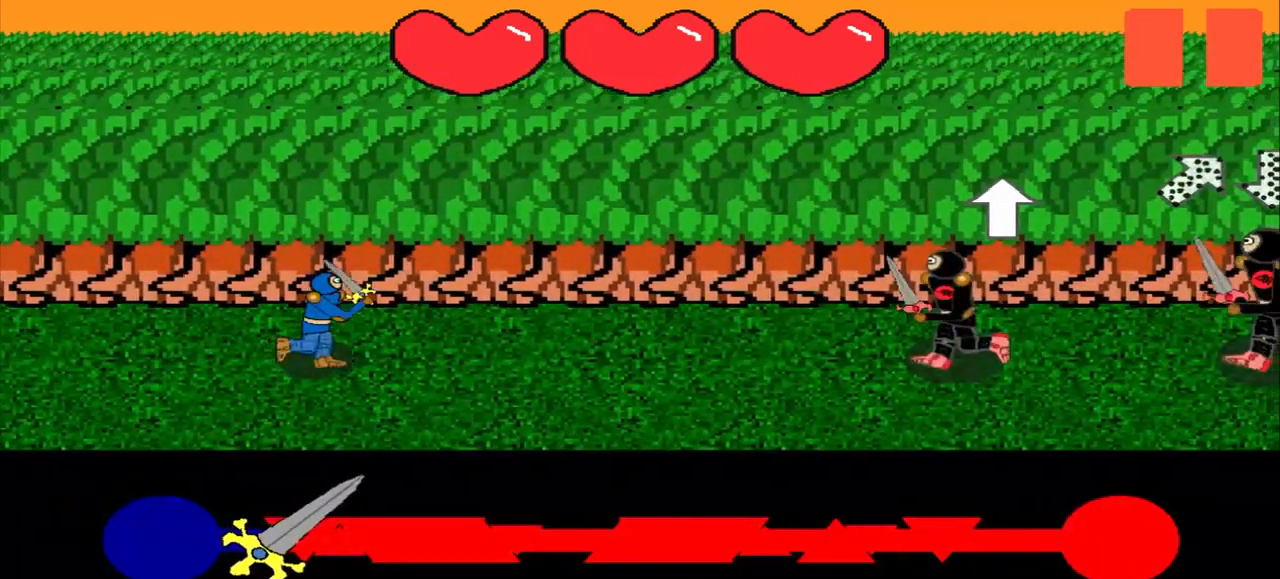
{"buttons": [], "left_stick": "center", "events": []}
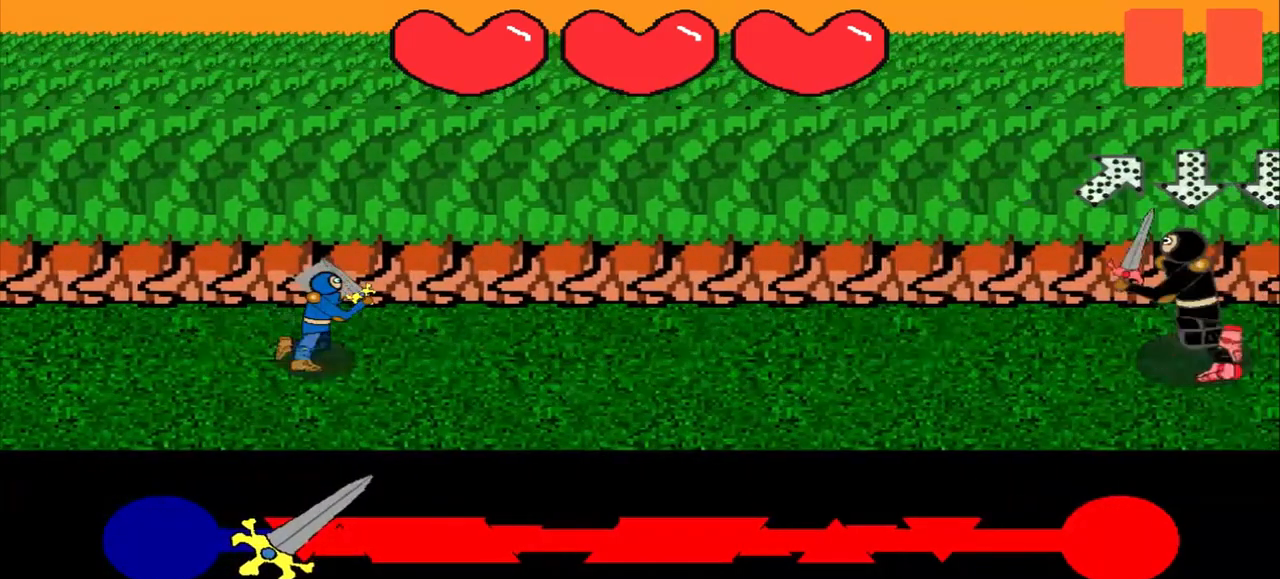
{"buttons": [], "left_stick": "center", "events": []}
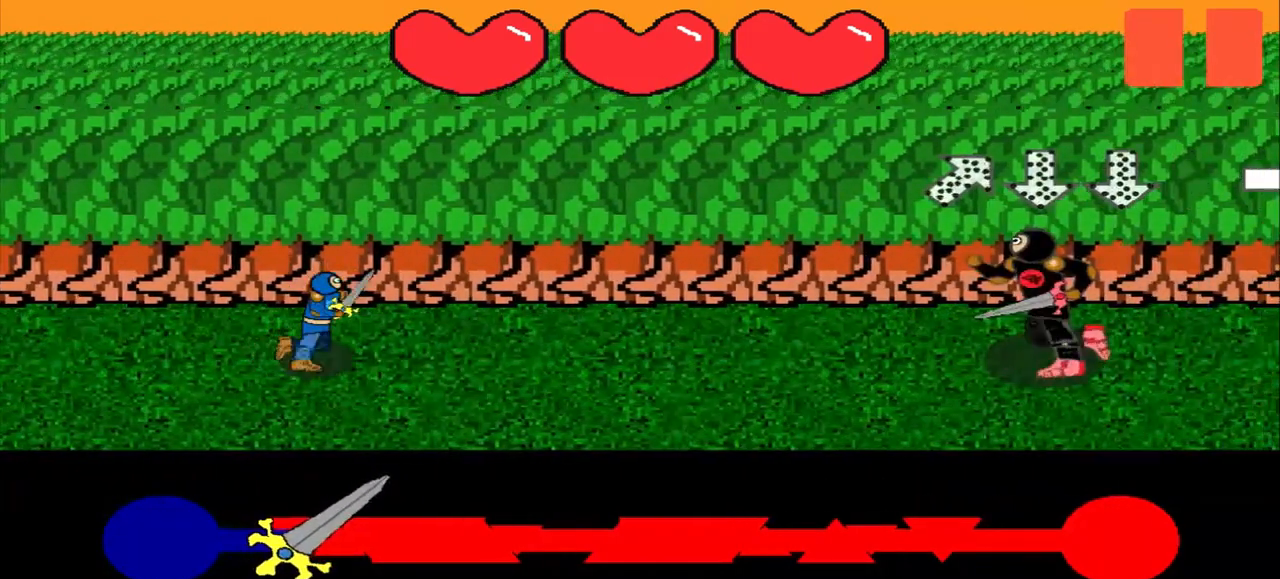
{"buttons": [], "left_stick": "center", "events": [[250, "left_stick", "down-left"], [458, "left_stick", "center"]]}
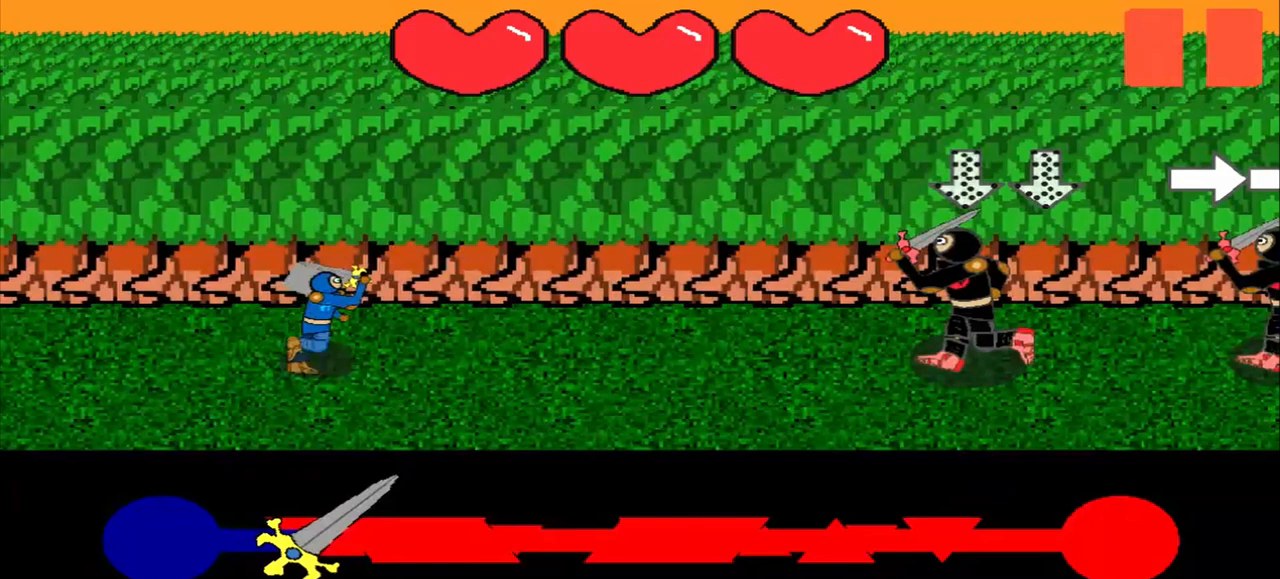
{"buttons": [], "left_stick": "center", "events": [[208, "left_stick", "up"], [375, "left_stick", "center"]]}
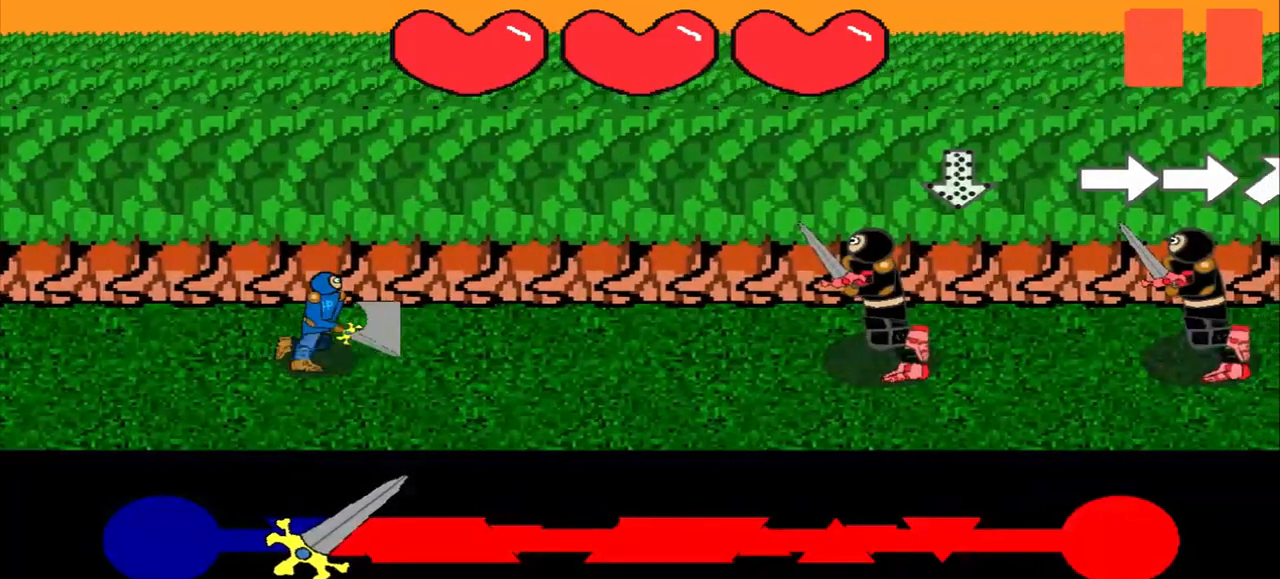
{"buttons": [], "left_stick": "center", "events": []}
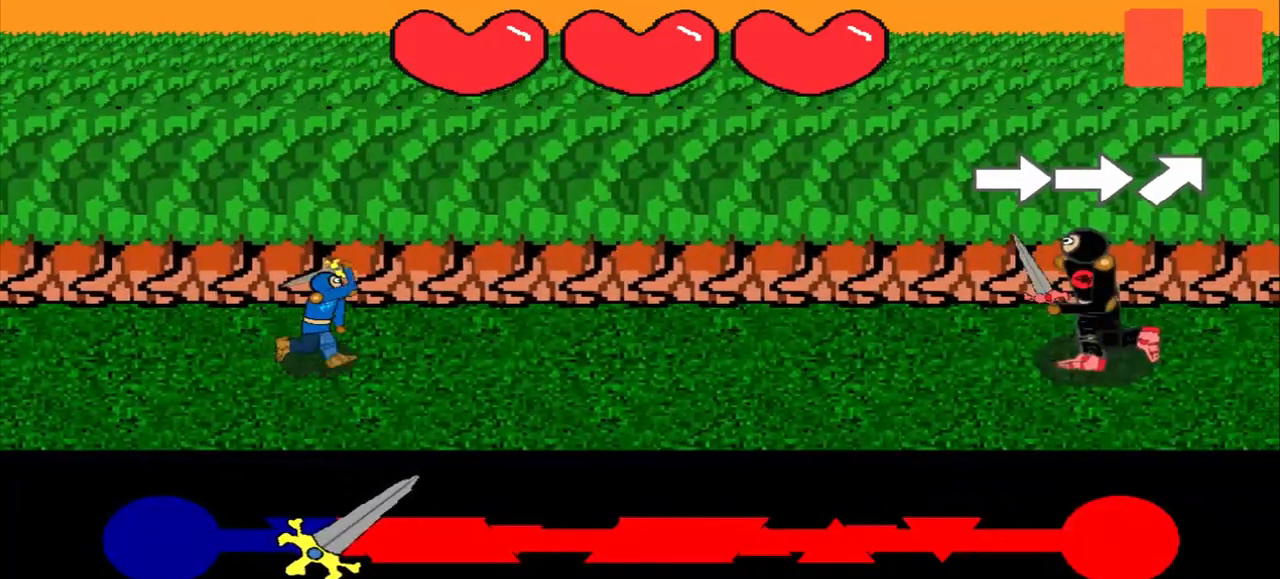
{"buttons": [], "left_stick": "right", "events": [[375, "left_stick", "right"]]}
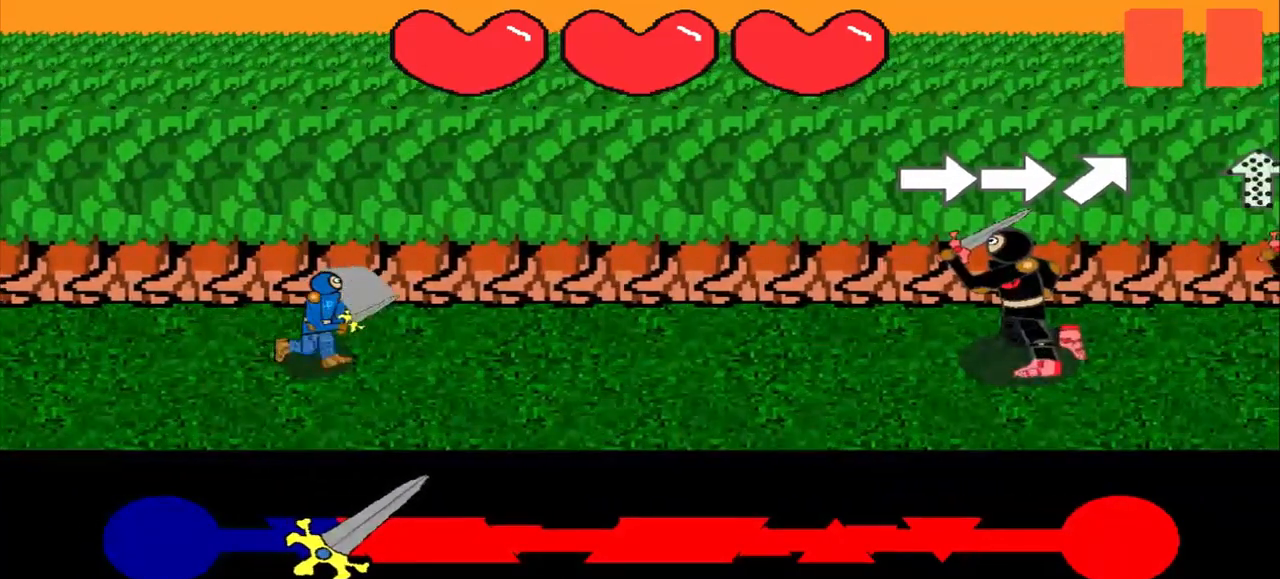
{"buttons": [], "left_stick": "right", "events": [[167, "left_stick", "center"], [333, "left_stick", "right"]]}
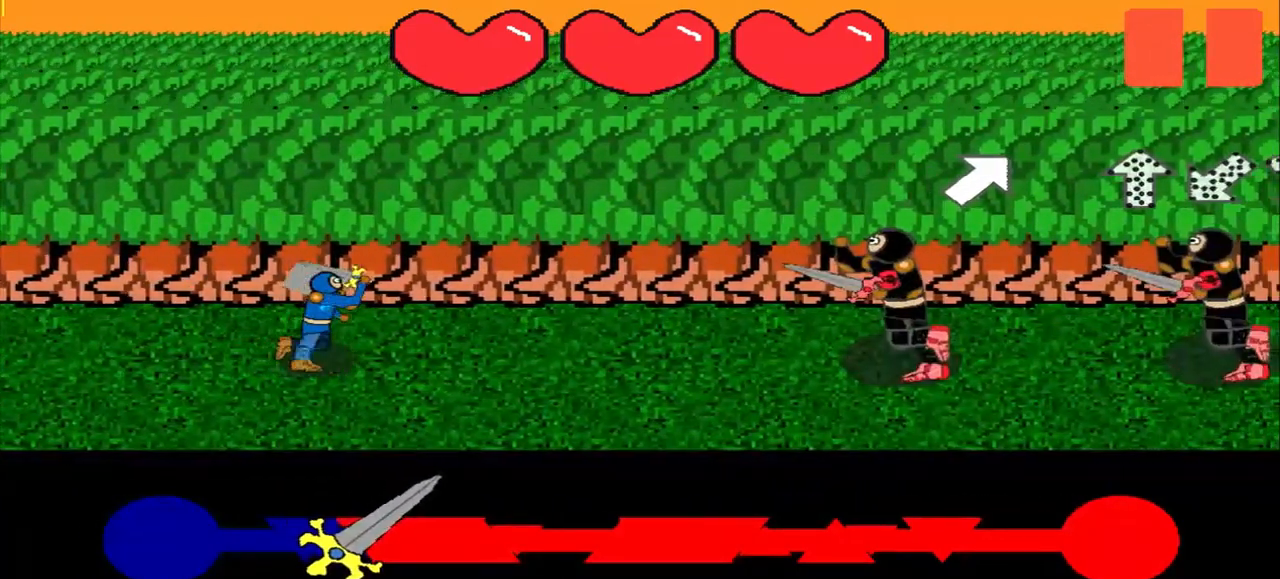
{"buttons": [], "left_stick": "center", "events": [[42, "left_stick", "center"]]}
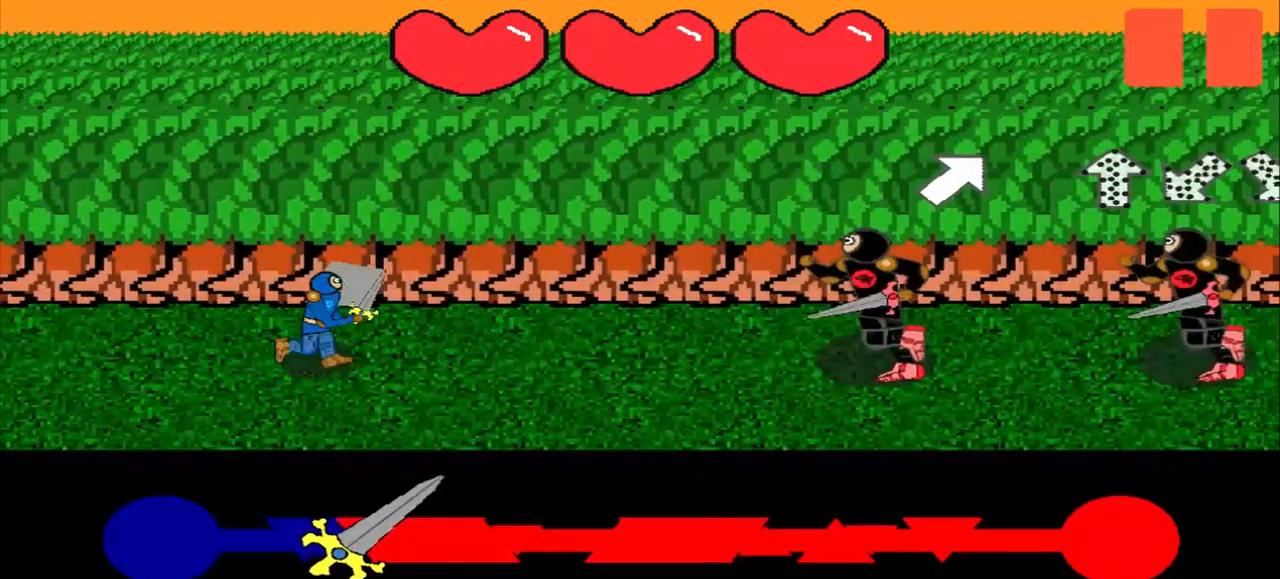
{"buttons": [], "left_stick": "center", "events": []}
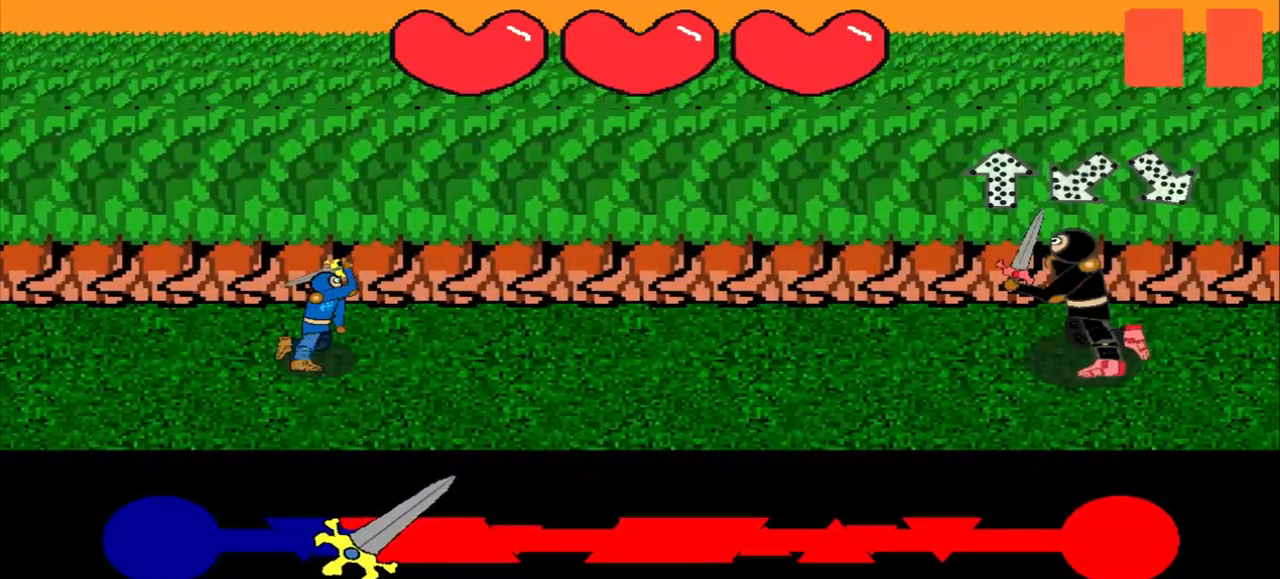
{"buttons": [], "left_stick": "center", "events": [[83, "left_stick", "down"], [500, "left_stick", "center"]]}
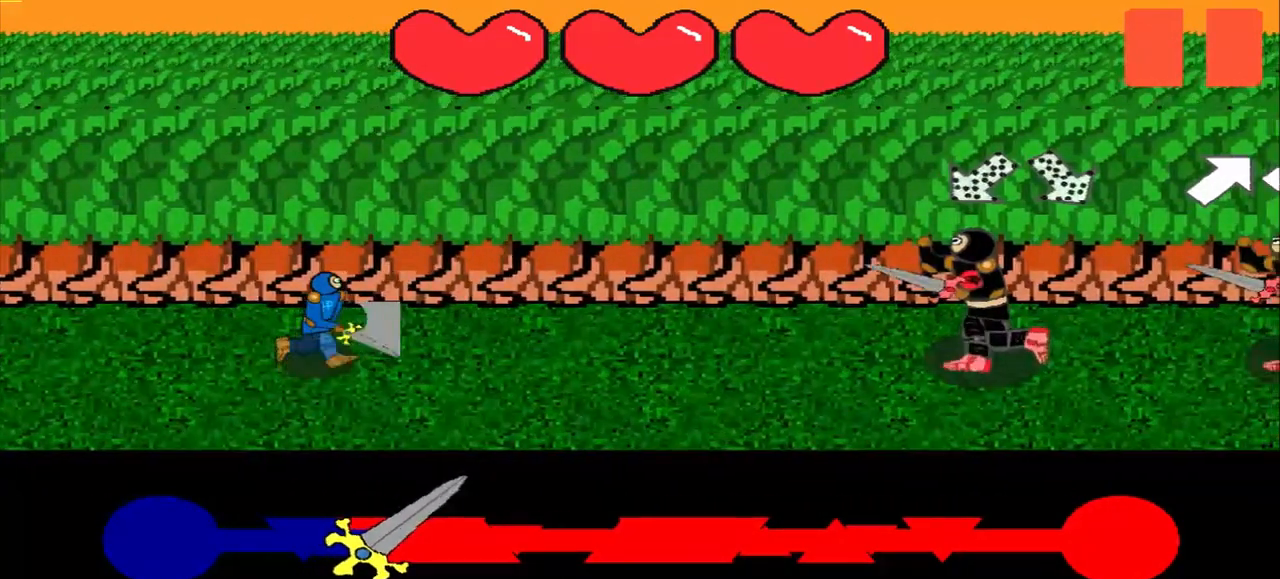
{"buttons": [], "left_stick": "up-left", "events": [[125, "left_stick", "up-right"], [458, "left_stick", "up-left"]]}
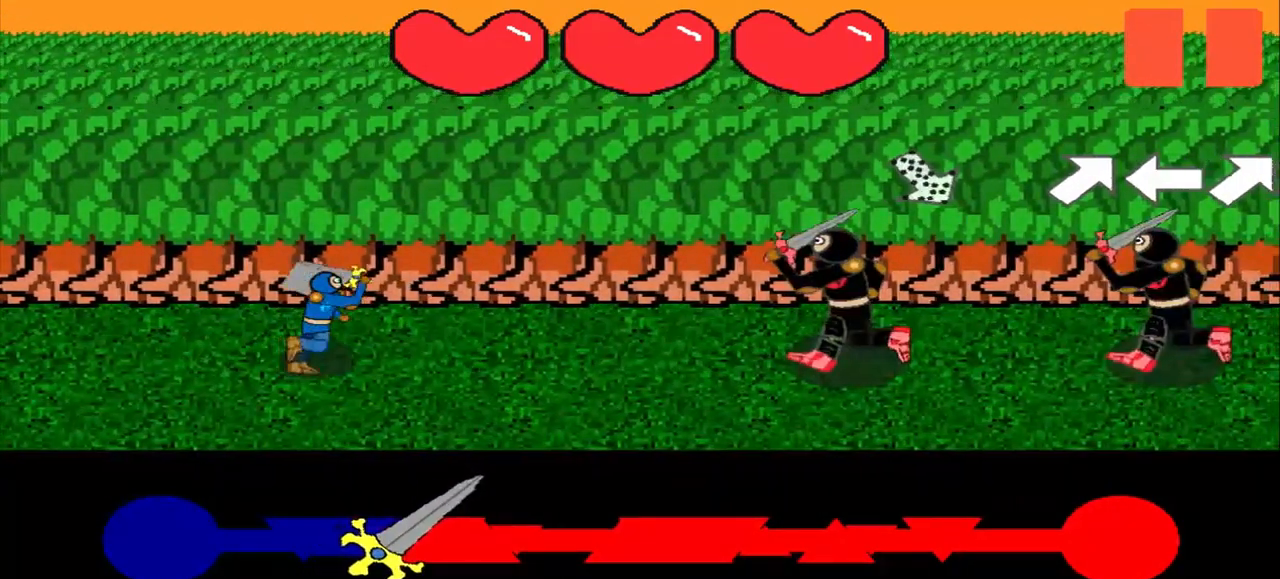
{"buttons": [], "left_stick": "center", "events": [[125, "left_stick", "center"]]}
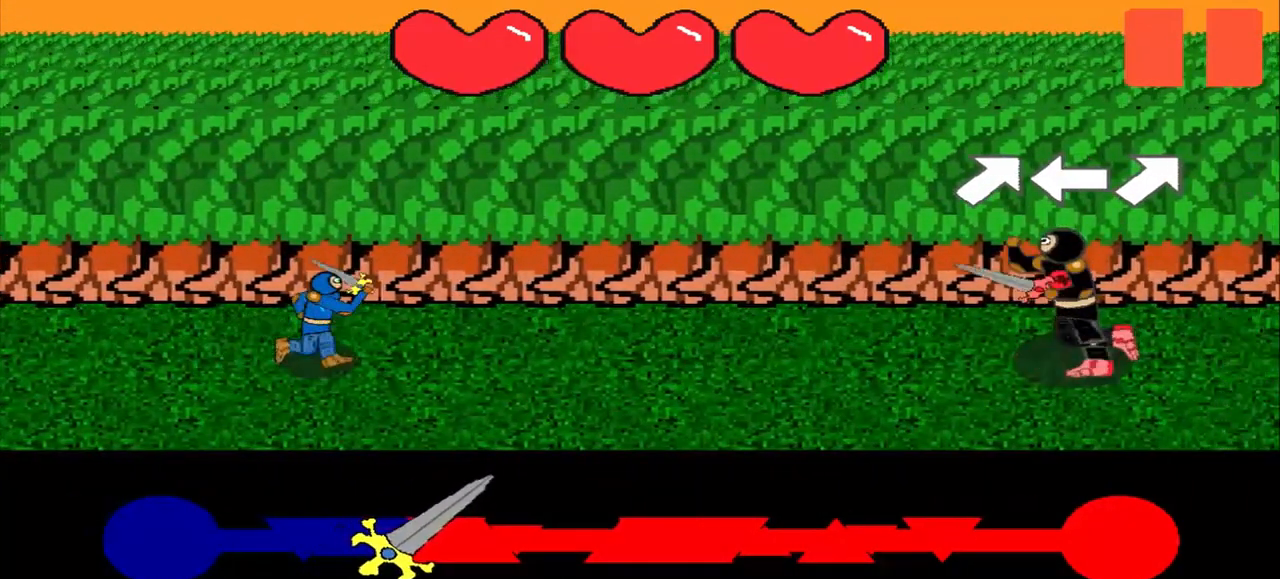
{"buttons": [], "left_stick": "center", "events": [[417, "left_stick", "up-right"], [500, "left_stick", "center"]]}
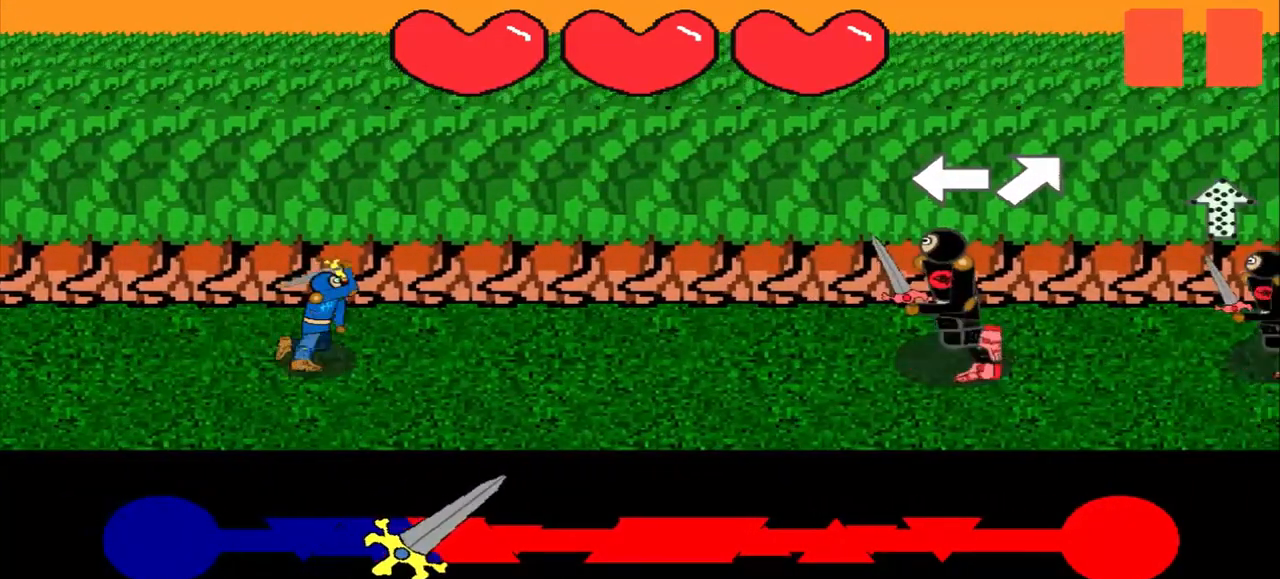
{"buttons": [], "left_stick": "center", "events": [[208, "left_stick", "left"], [375, "left_stick", "center"]]}